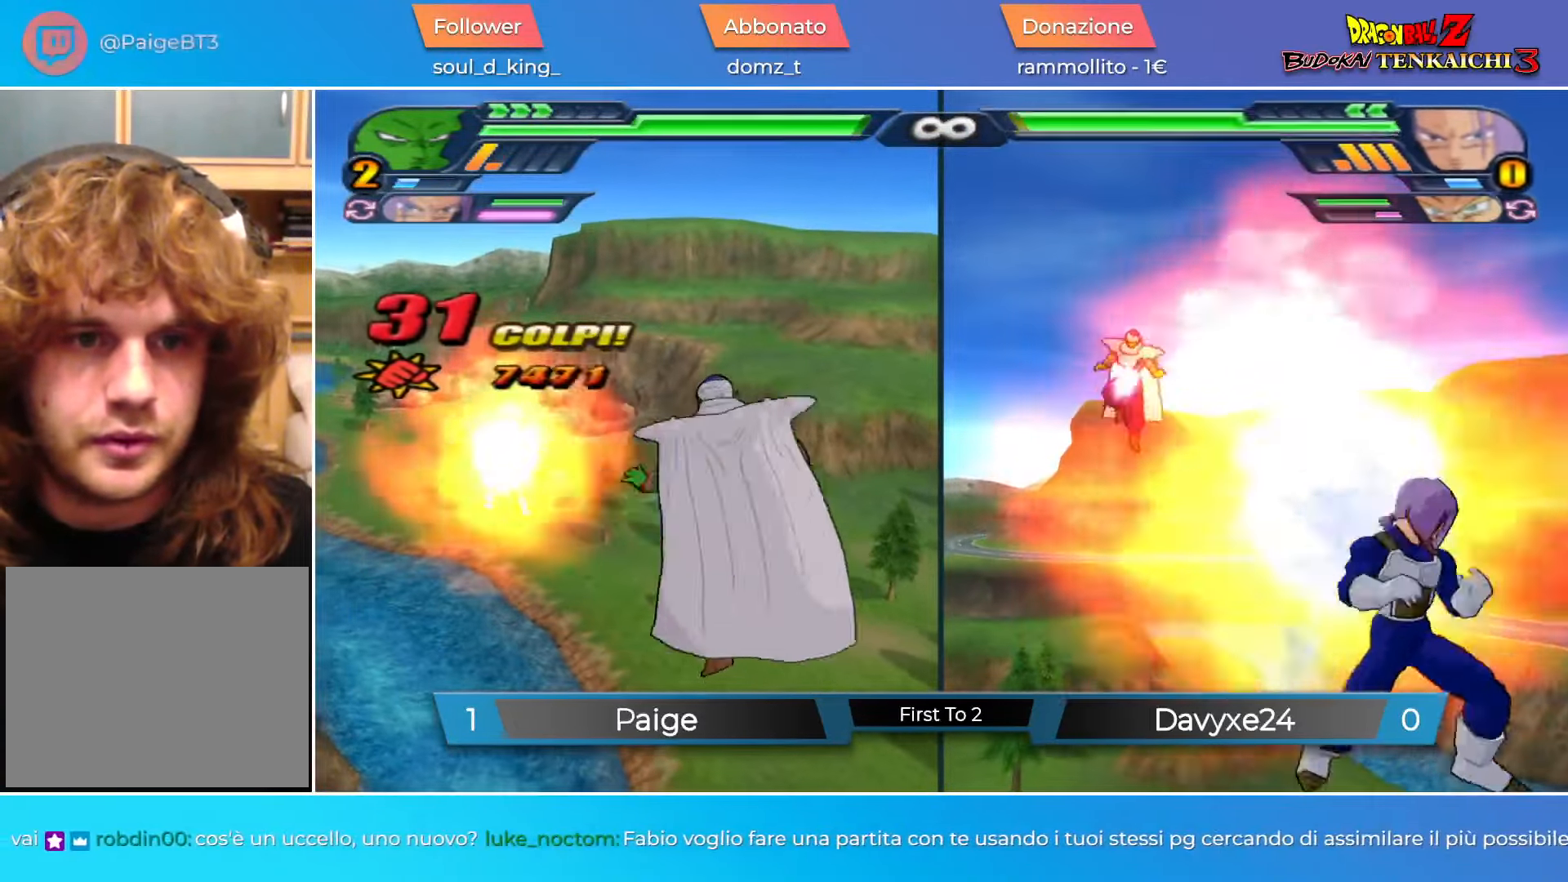
Gameplay with a controller (PlayStation layout); each line is a JSON object with the inputs held at the frame after it. "events" lists button and stick changes between this image and that frame as [ms after this image, input, new state], when the widget could be followed in between. Not read: right_stick.
{"buttons": [], "left_stick": "center", "events": [[101, "L3", "down"], [134, "R3", "down"], [201, "R3", "up"], [301, "R3", "down"], [384, "R3", "up"], [418, "L3", "up"]]}
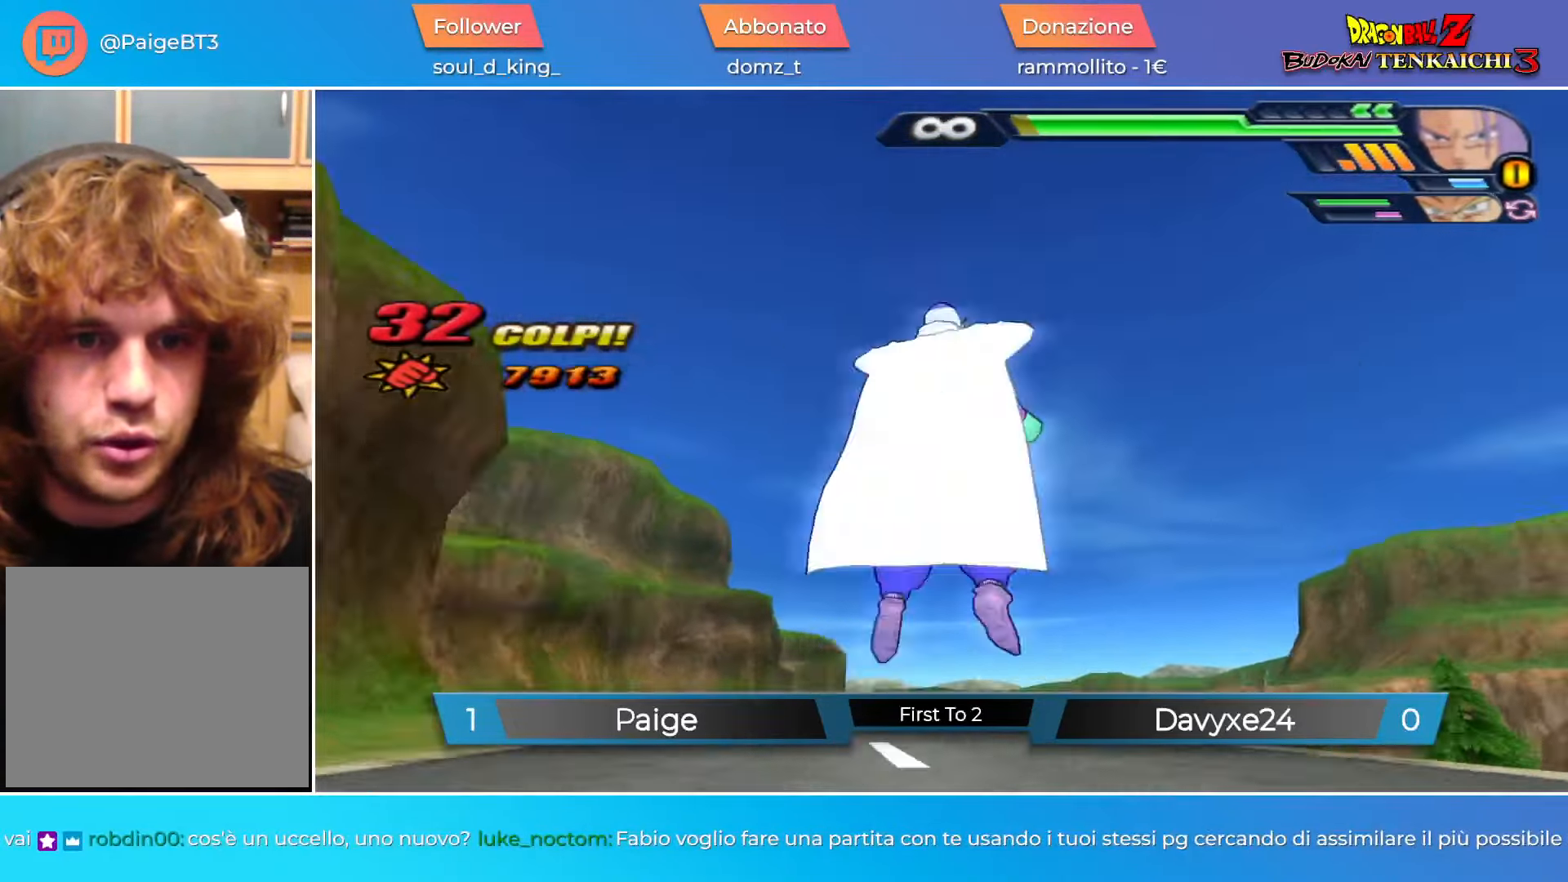
{"buttons": [], "left_stick": "center", "events": [[150, "R2", "down"], [183, "L2", "down"], [283, "R2", "up"], [300, "L2", "up"]]}
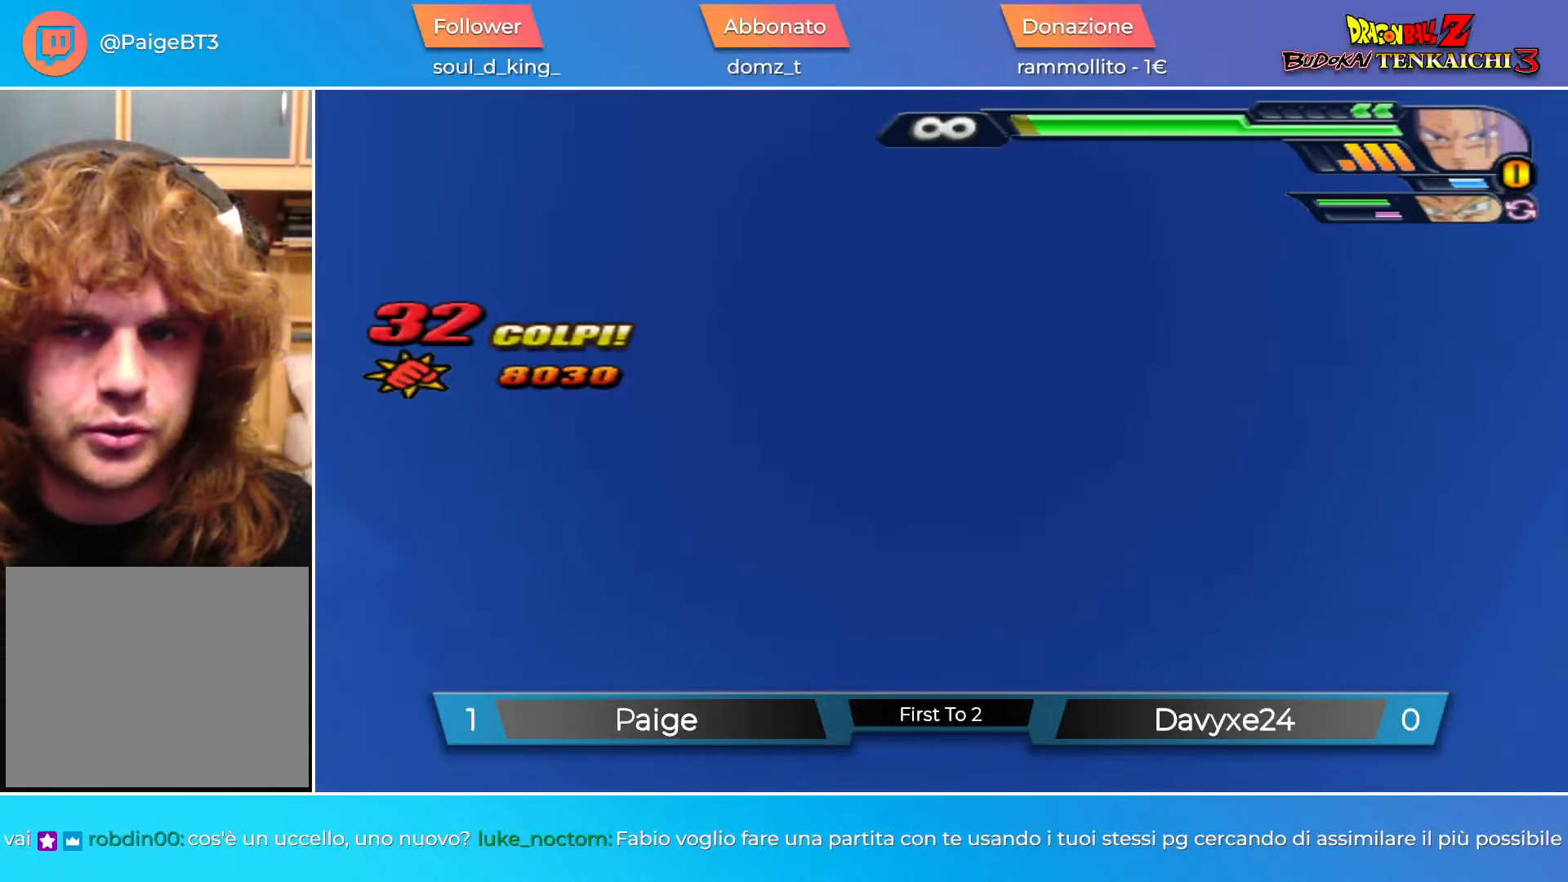
{"buttons": [], "left_stick": "center", "events": []}
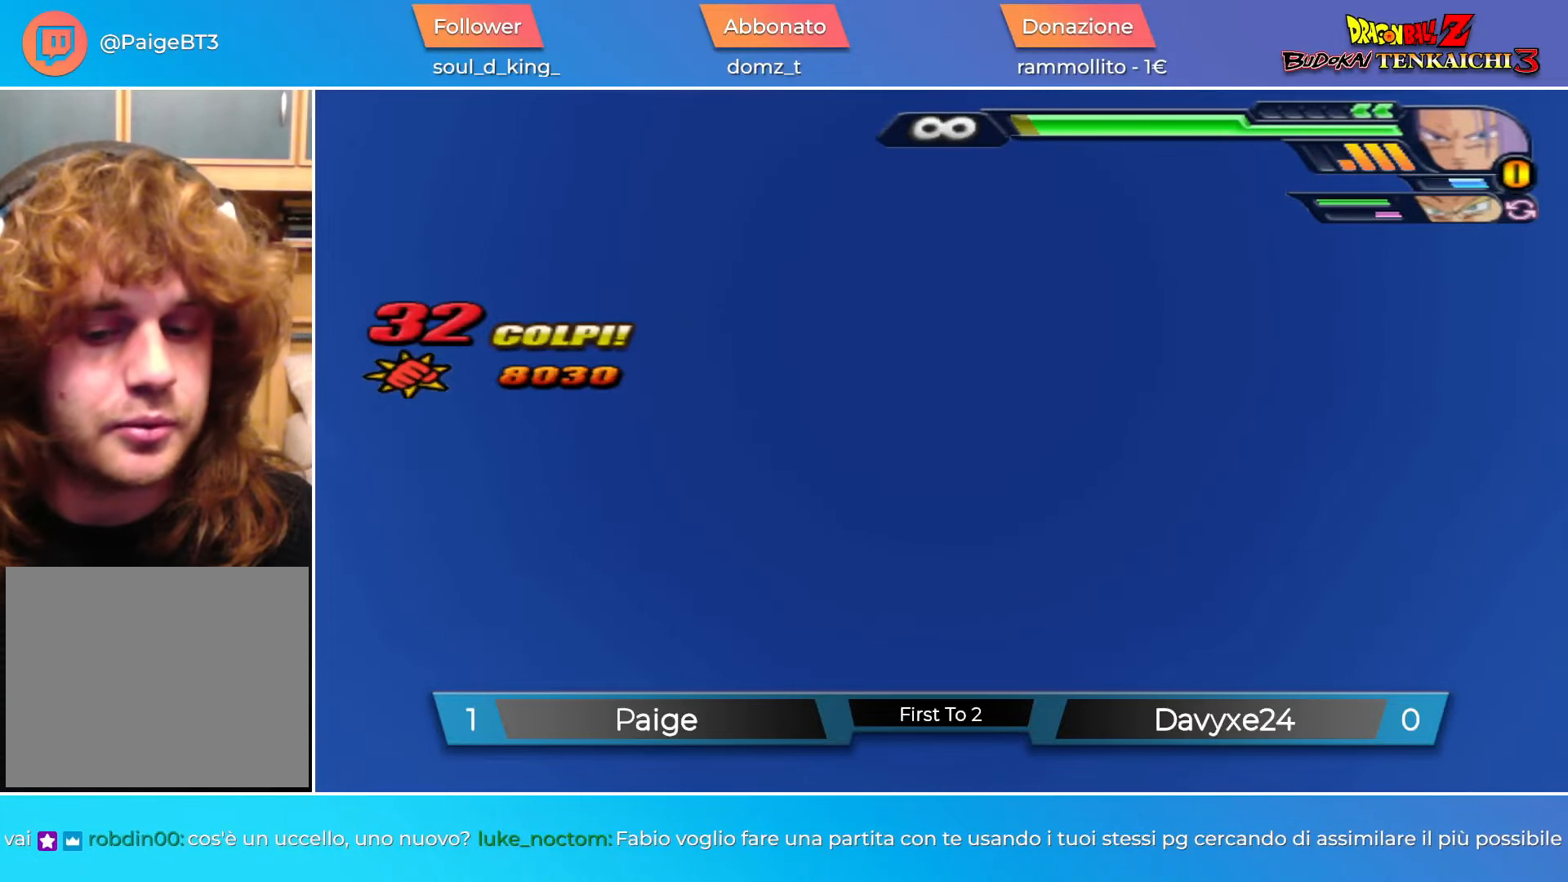
{"buttons": [], "left_stick": "center", "events": []}
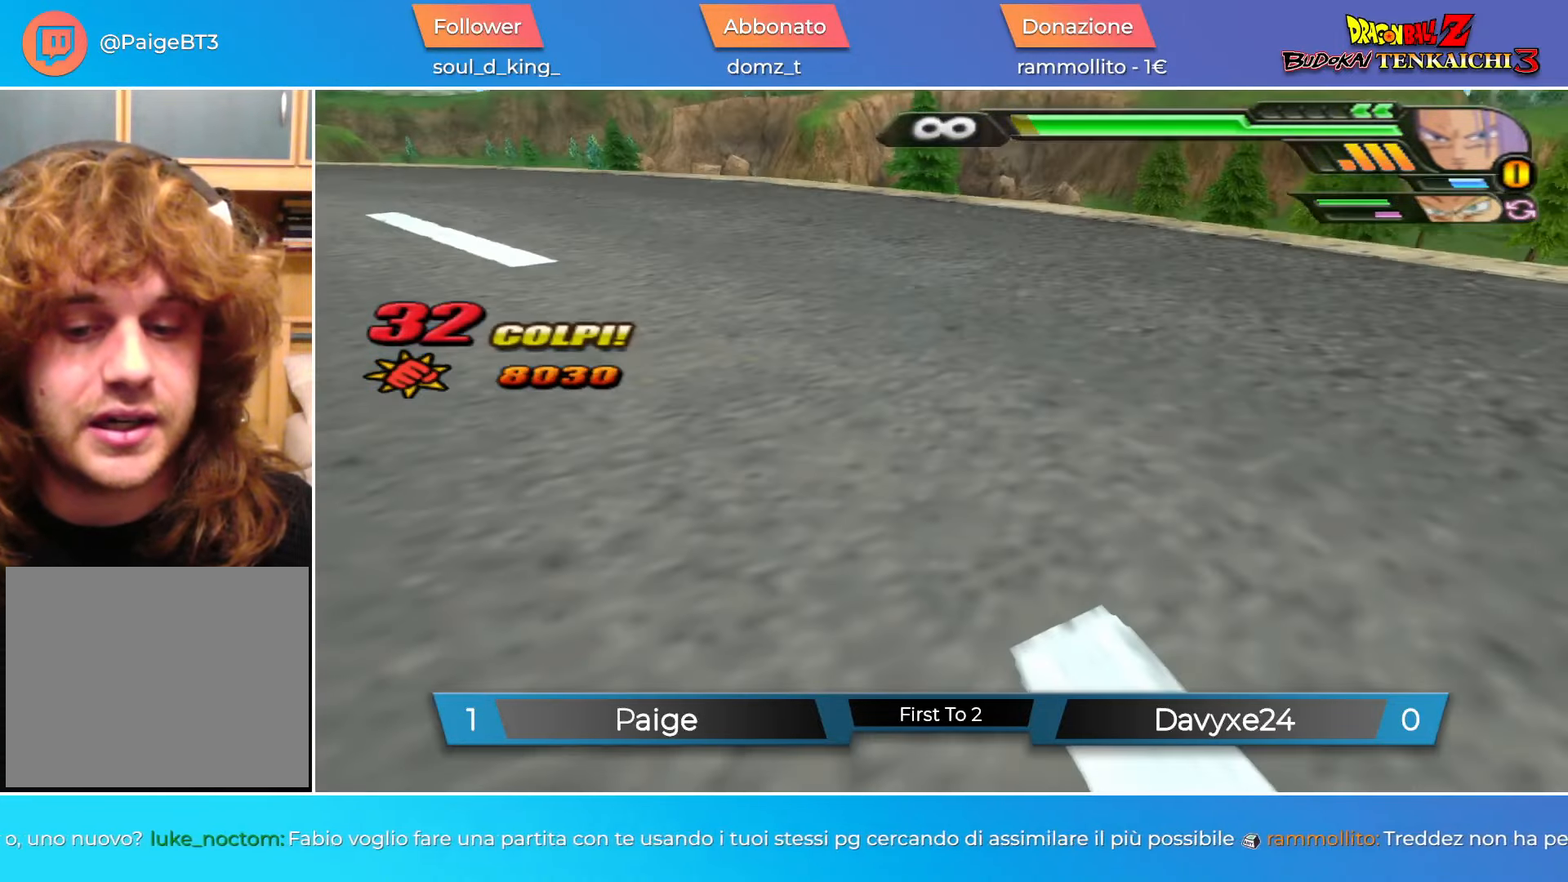
{"buttons": ["SQUARE"], "left_stick": "center", "events": [[117, "DPAD_UP", "down"], [167, "CROSS", "down"], [267, "R2", "down"], [350, "CROSS", "up"], [367, "R2", "up"], [400, "DPAD_UP", "up"], [450, "SQUARE", "down"]]}
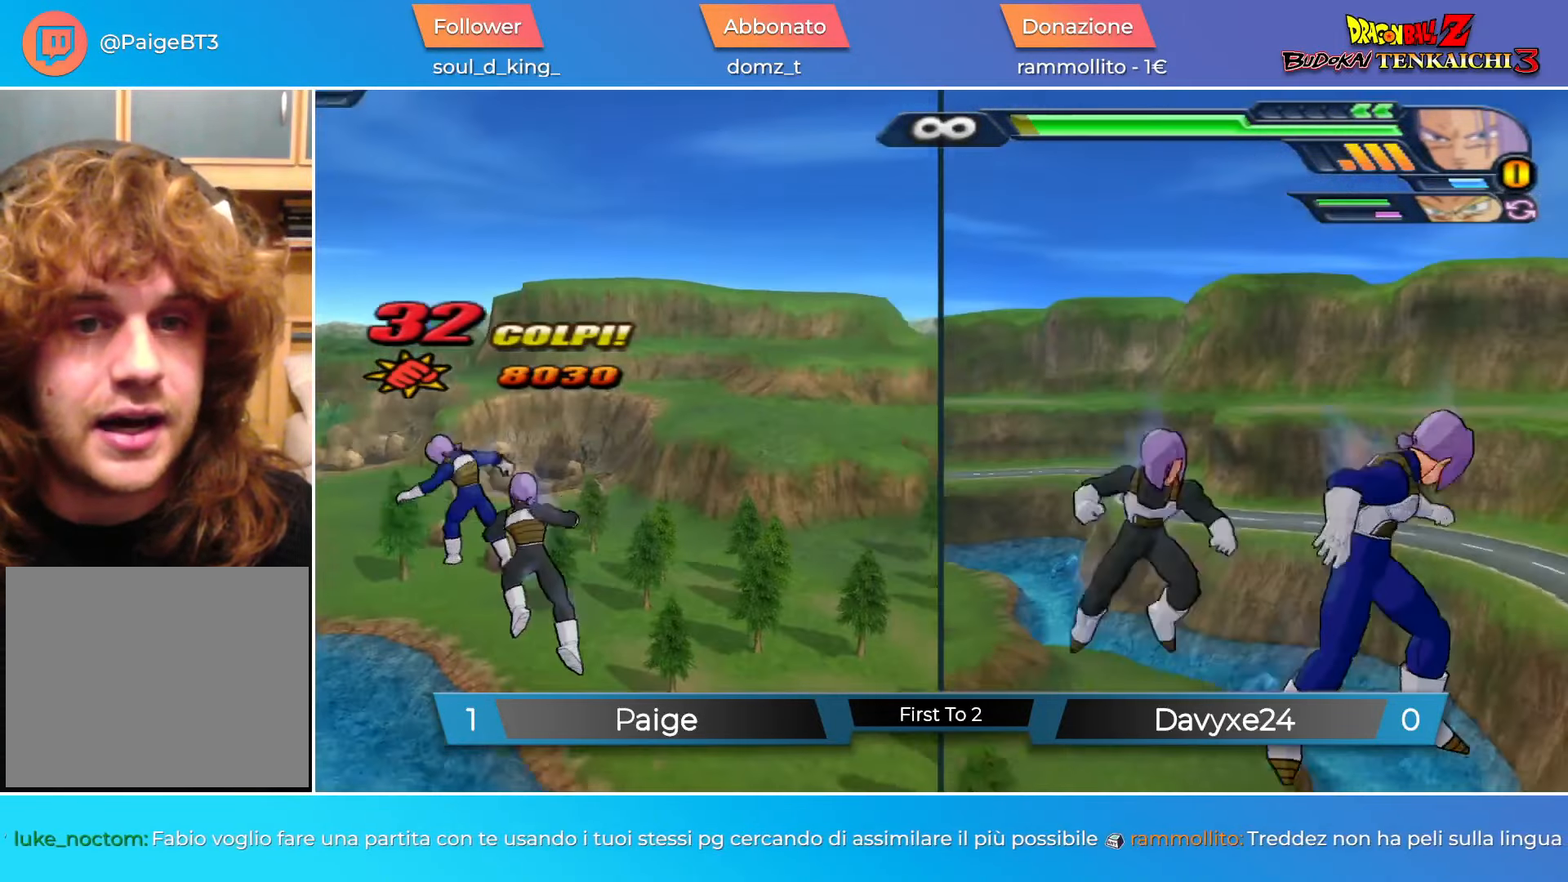
{"buttons": [], "left_stick": "center", "events": [[16, "SQUARE", "up"], [100, "SQUARE", "down"], [150, "SQUARE", "up"], [233, "SQUARE", "down"], [283, "SQUARE", "up"], [400, "SQUARE", "down"], [450, "SQUARE", "up"]]}
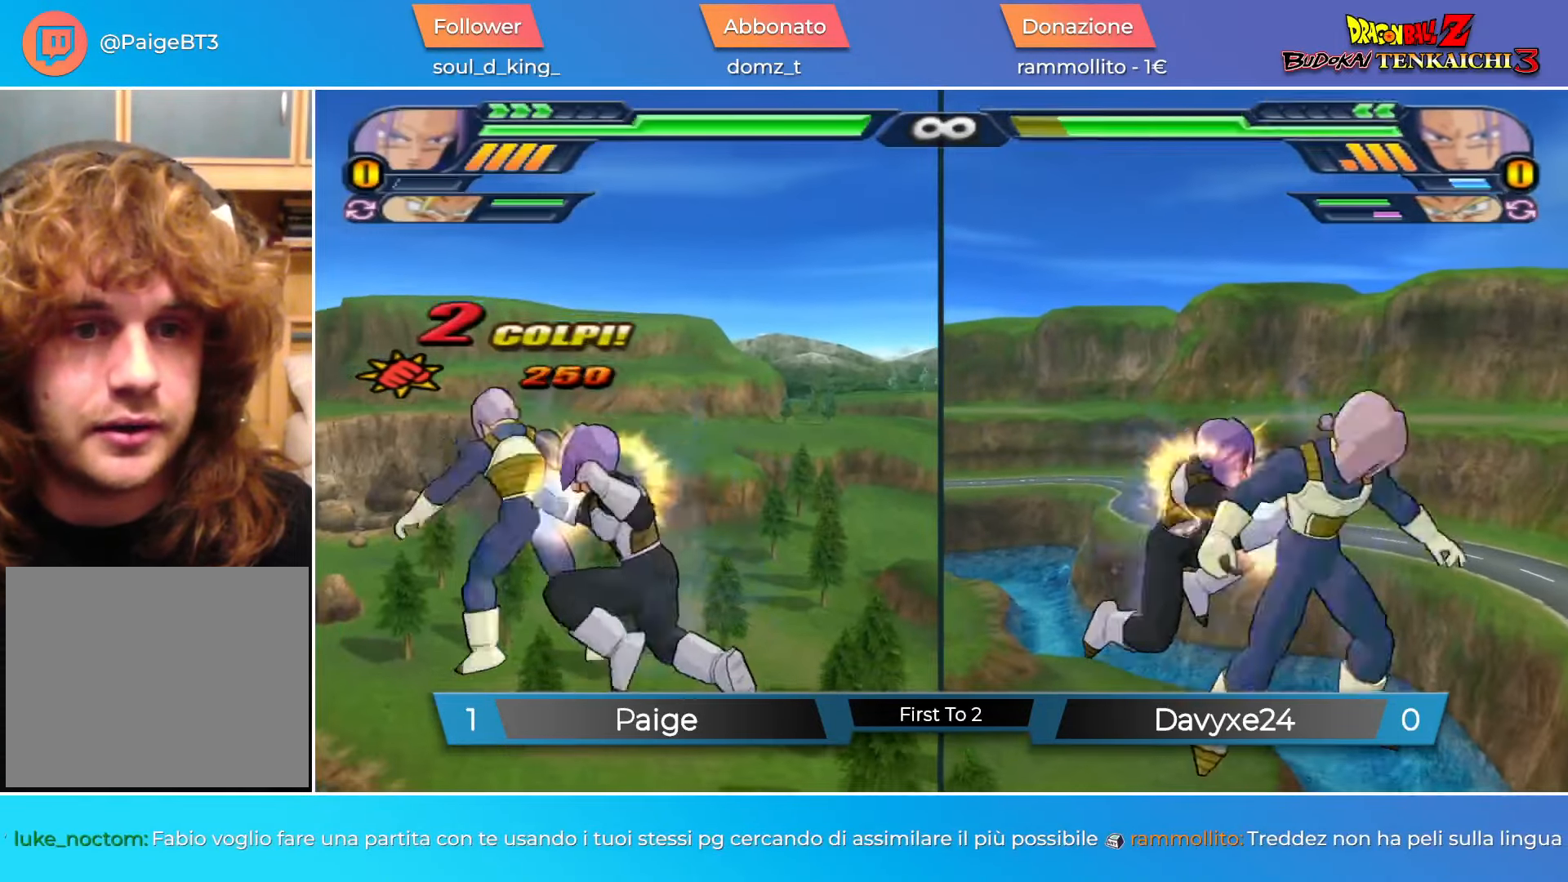
{"buttons": [], "left_stick": "center", "events": [[167, "DPAD_UP", "down"], [167, "TRIANGLE", "down"], [234, "TRIANGLE", "up"], [251, "DPAD_UP", "up"]]}
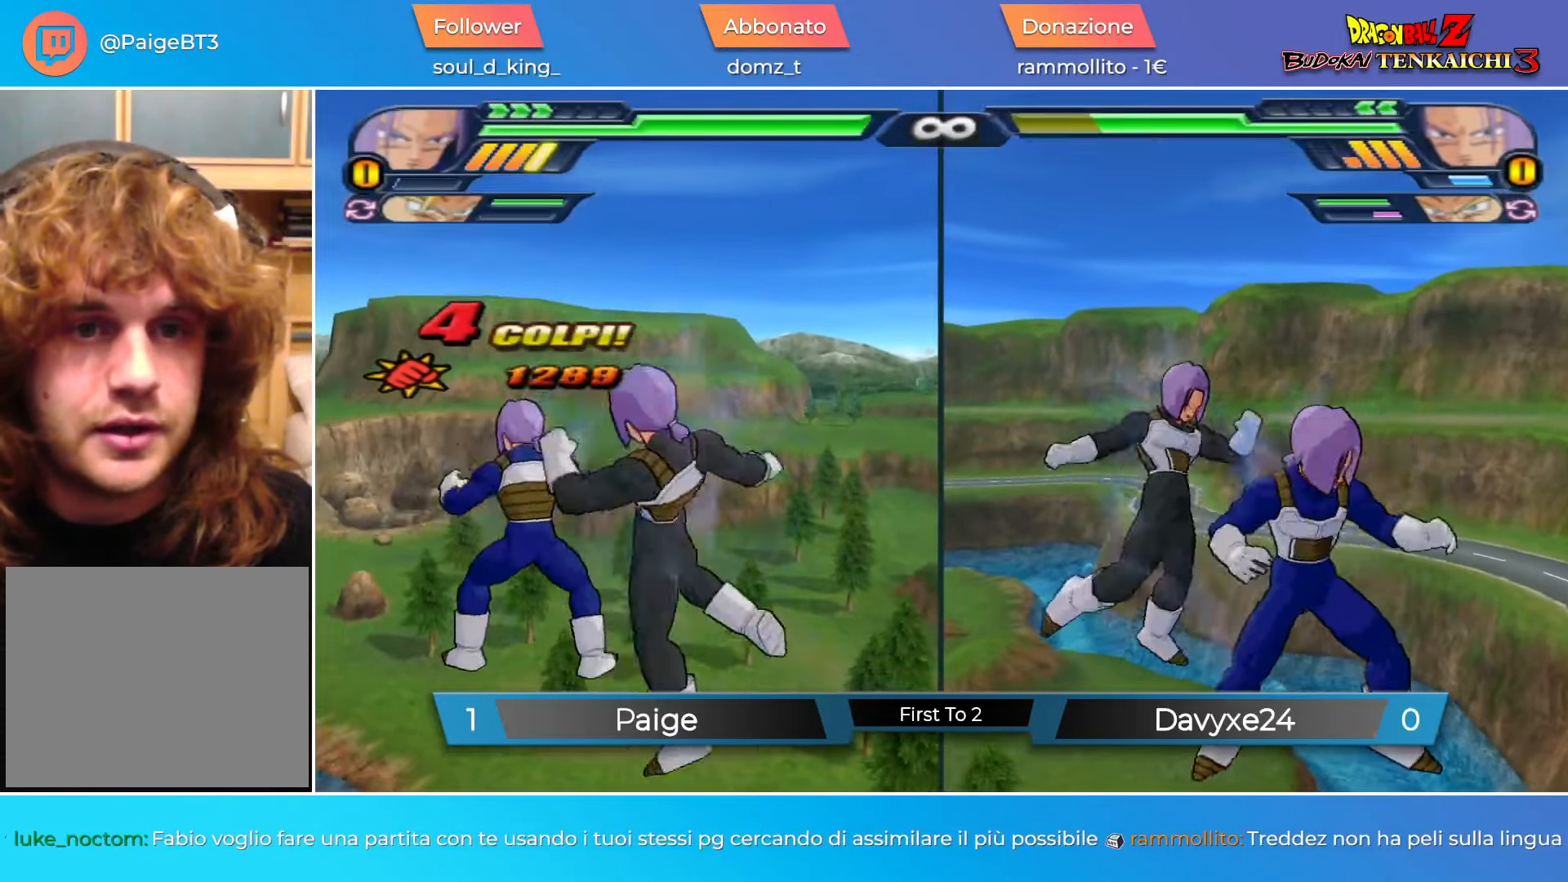
{"buttons": ["SQUARE"], "left_stick": "center", "events": [[167, "CROSS", "down"], [250, "CROSS", "up"], [367, "SQUARE", "down"], [417, "SQUARE", "up"], [500, "SQUARE", "down"]]}
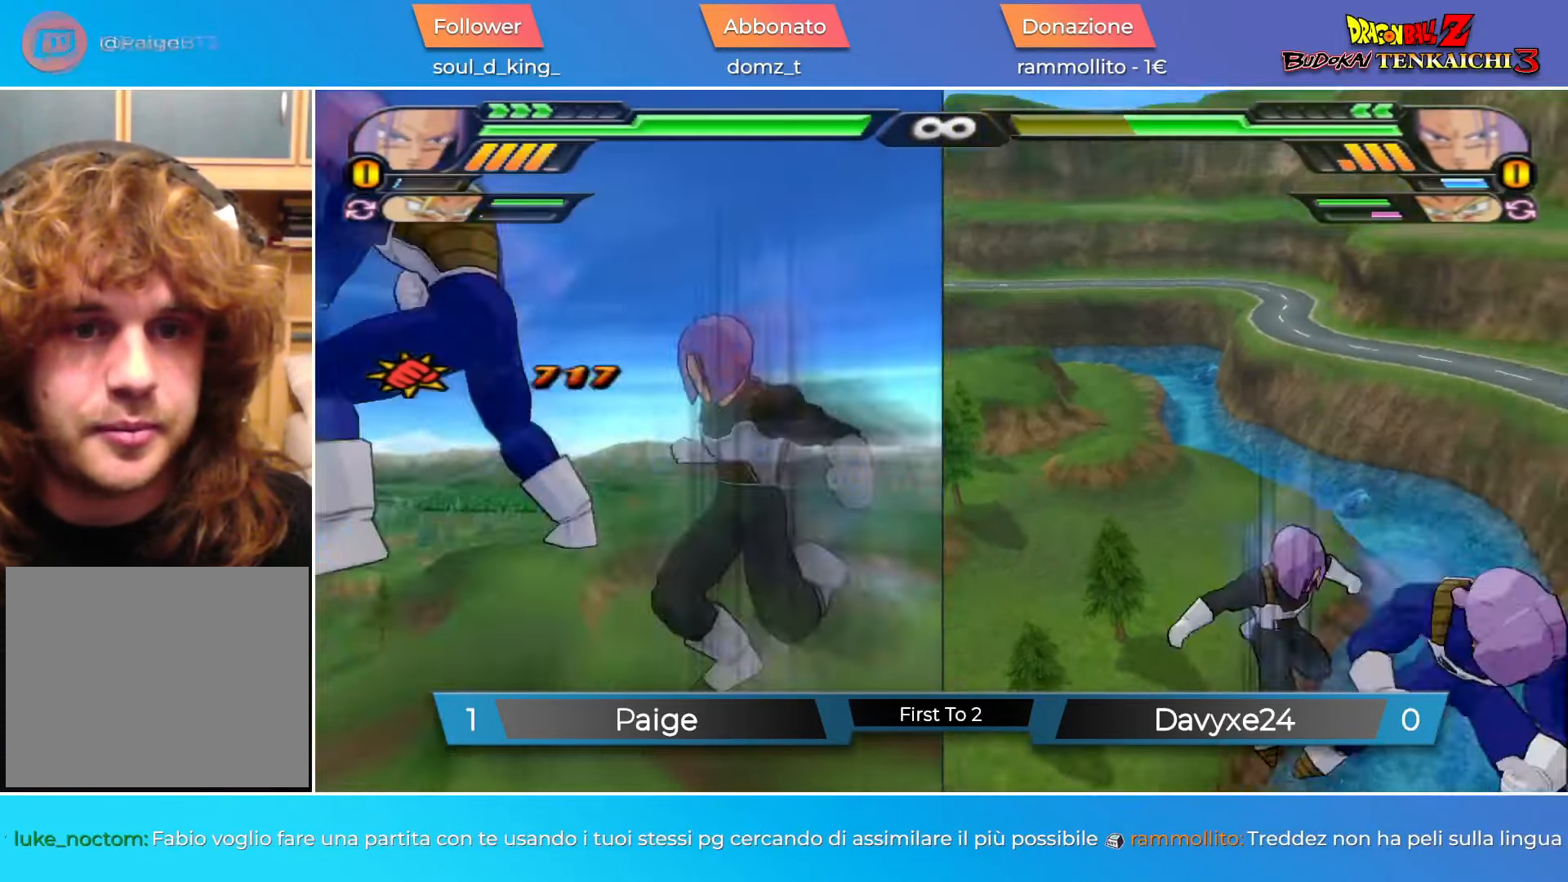
{"buttons": [], "left_stick": "center", "events": [[67, "SQUARE", "up"], [150, "SQUARE", "down"], [234, "SQUARE", "up"], [284, "SQUARE", "down"], [351, "SQUARE", "up"]]}
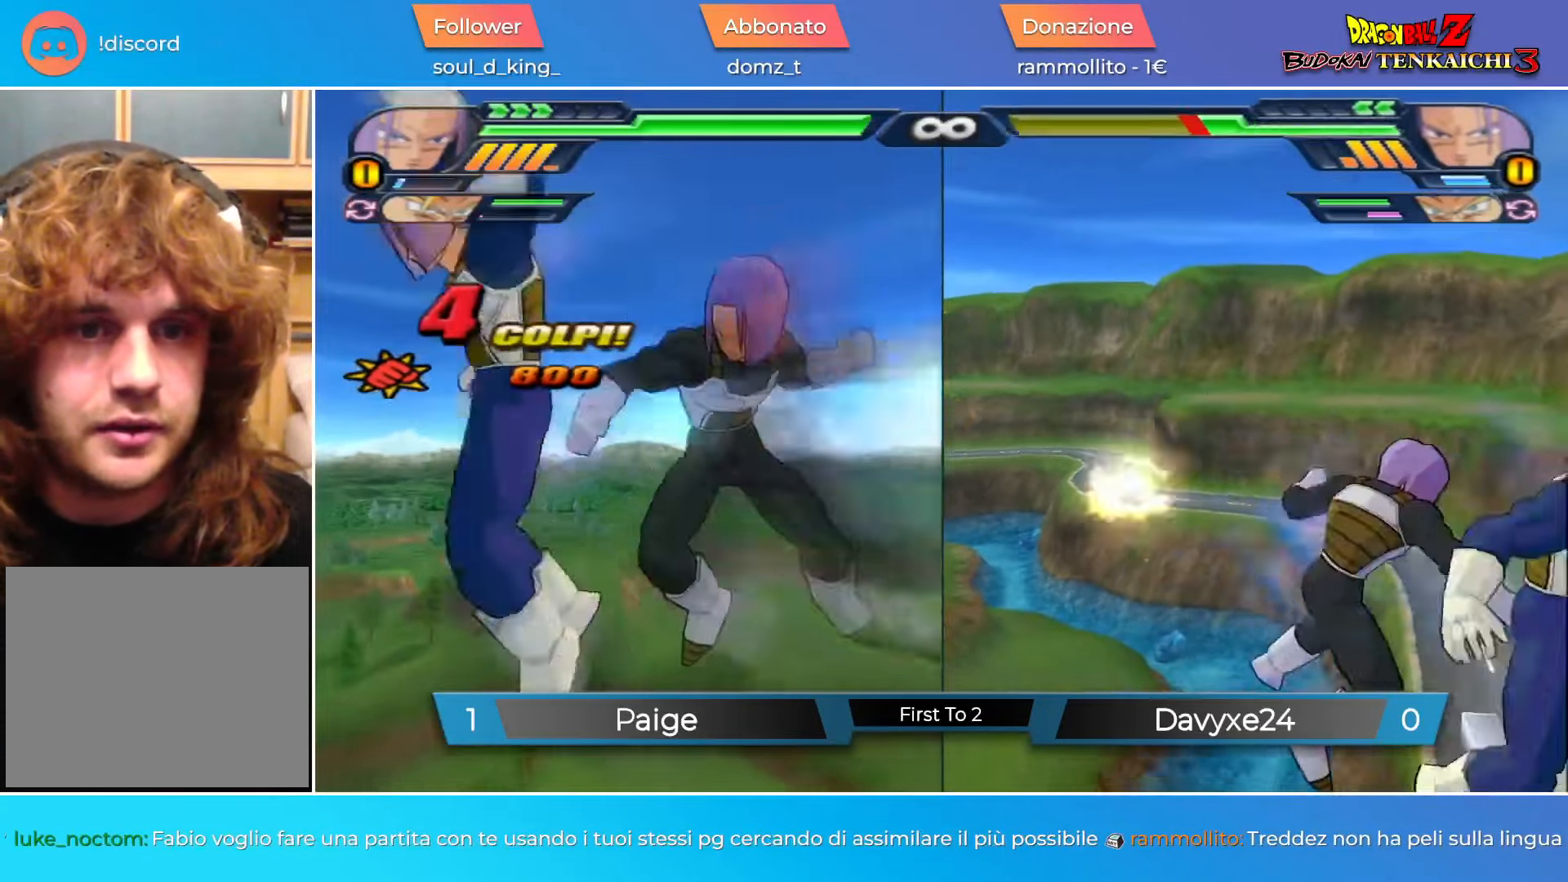
{"buttons": ["R2"], "left_stick": "center", "events": [[300, "TRIANGLE", "down"], [367, "TRIANGLE", "up"], [484, "R2", "down"]]}
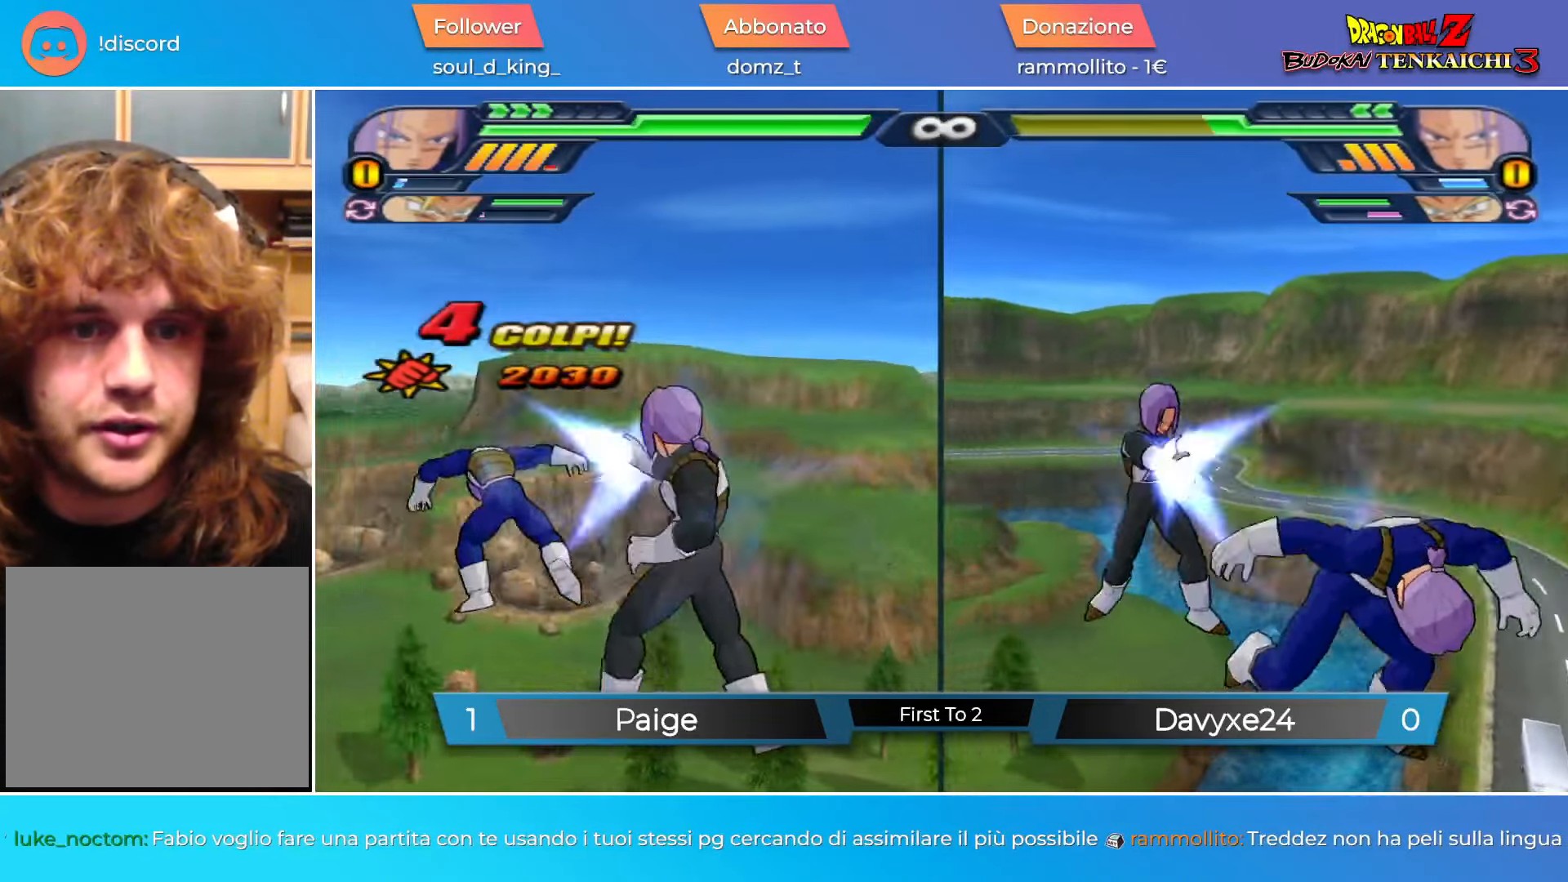
{"buttons": [], "left_stick": "center", "events": [[100, "R2", "up"], [267, "SQUARE", "down"], [317, "SQUARE", "up"], [417, "SQUARE", "down"], [467, "SQUARE", "up"]]}
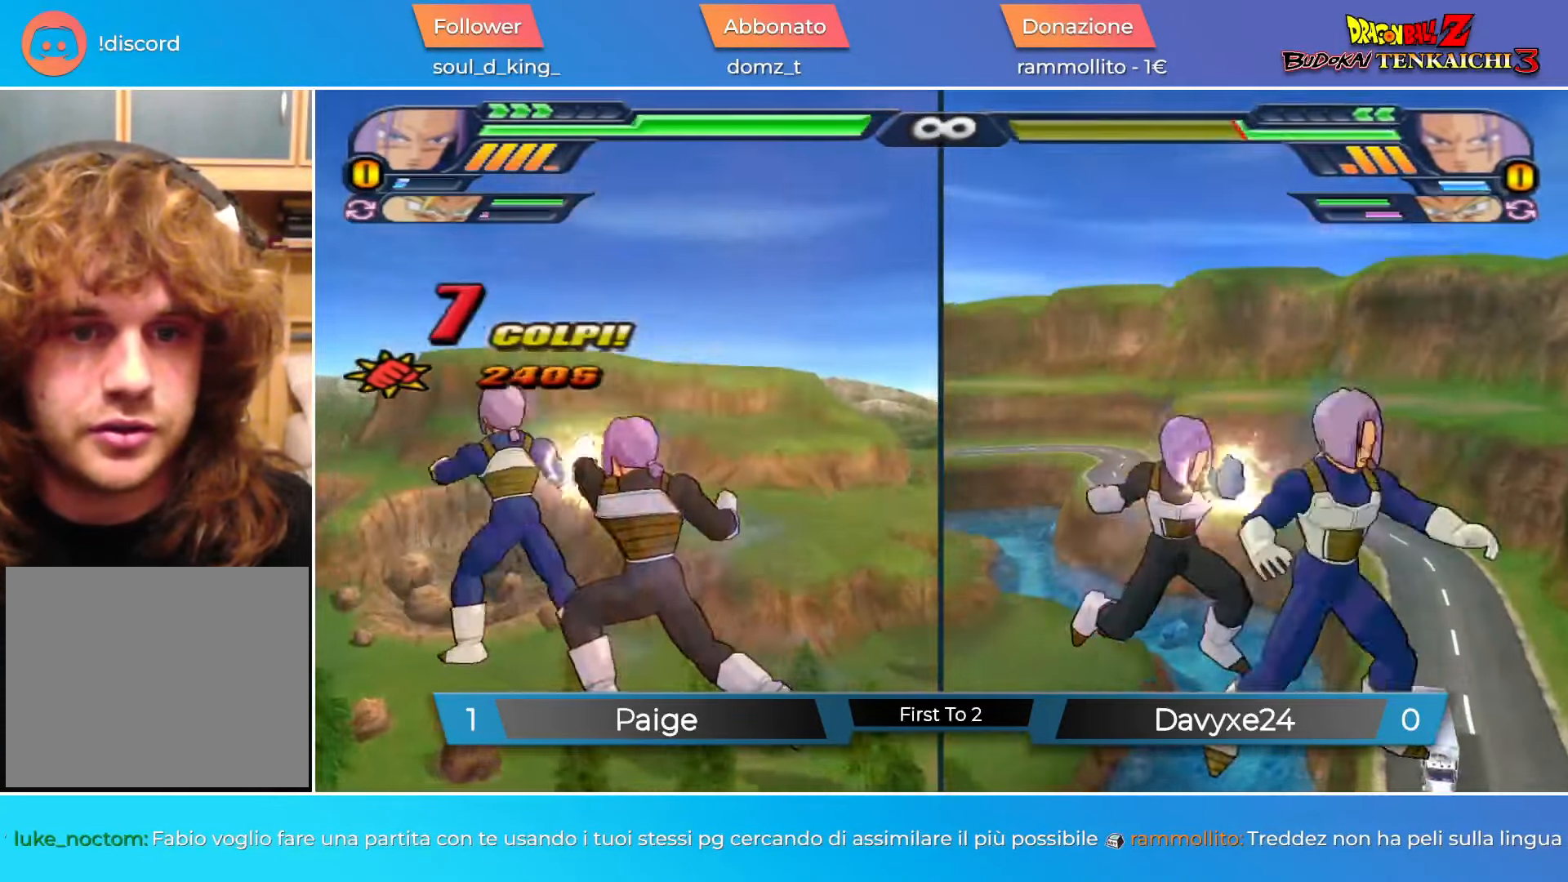
{"buttons": [], "left_stick": "center", "events": [[66, "SQUARE", "down"], [150, "SQUARE", "up"], [250, "SQUARE", "down"], [317, "SQUARE", "up"], [417, "SQUARE", "down"], [467, "SQUARE", "up"]]}
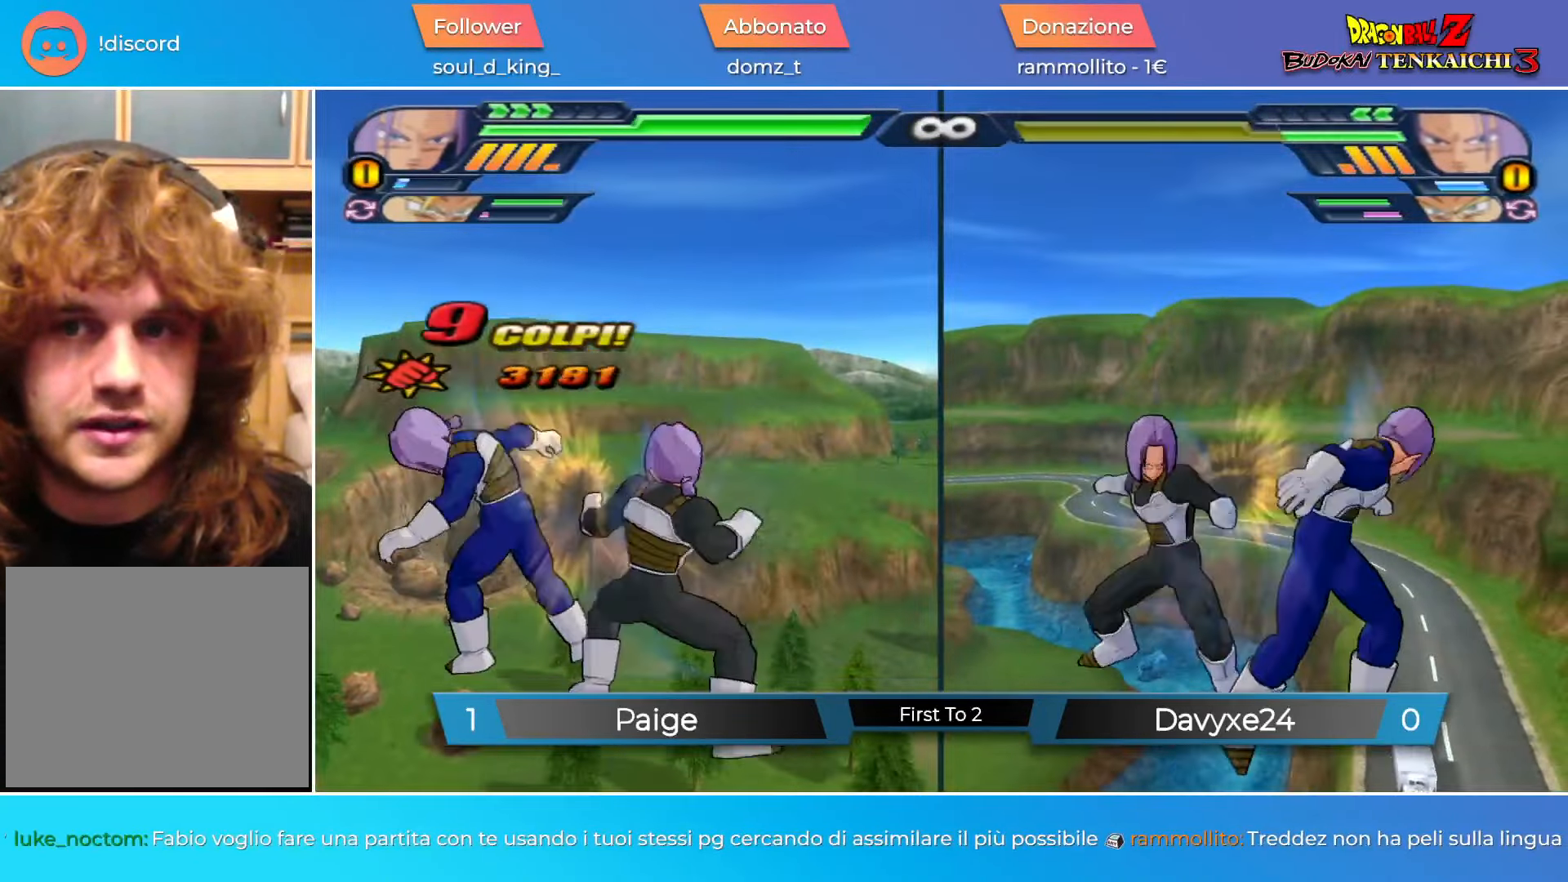
{"buttons": [], "left_stick": "center", "events": [[150, "CROSS", "down"], [251, "CROSS", "up"], [351, "DPAD_UP", "down"], [368, "SQUARE", "down"], [468, "SQUARE", "up"], [485, "DPAD_UP", "up"]]}
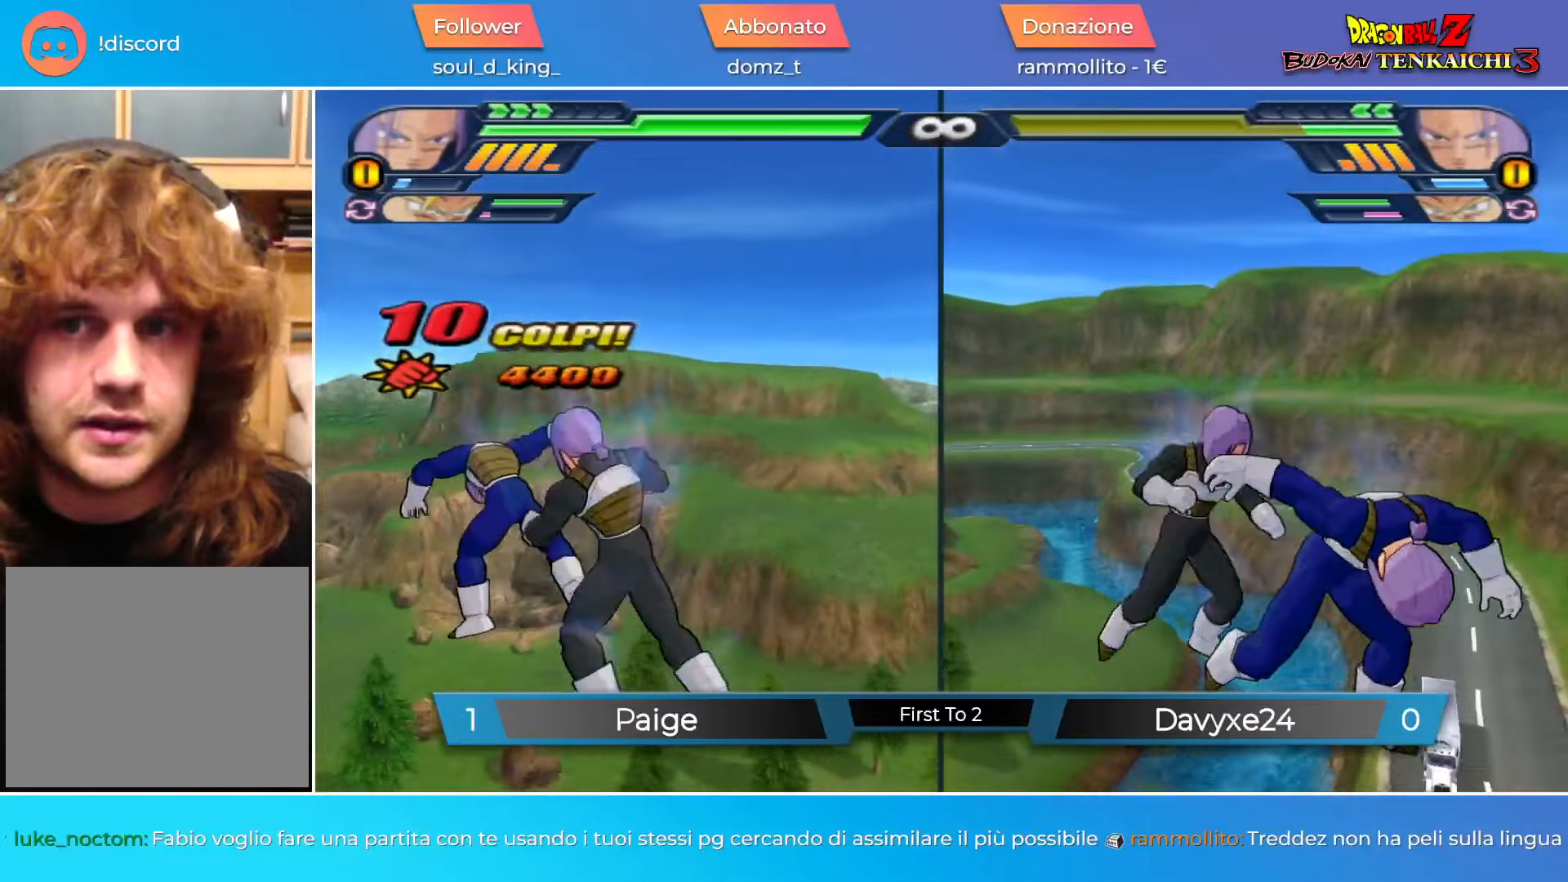
{"buttons": [], "left_stick": "center", "events": [[50, "SQUARE", "down"], [150, "SQUARE", "up"], [234, "SQUARE", "down"], [301, "SQUARE", "up"]]}
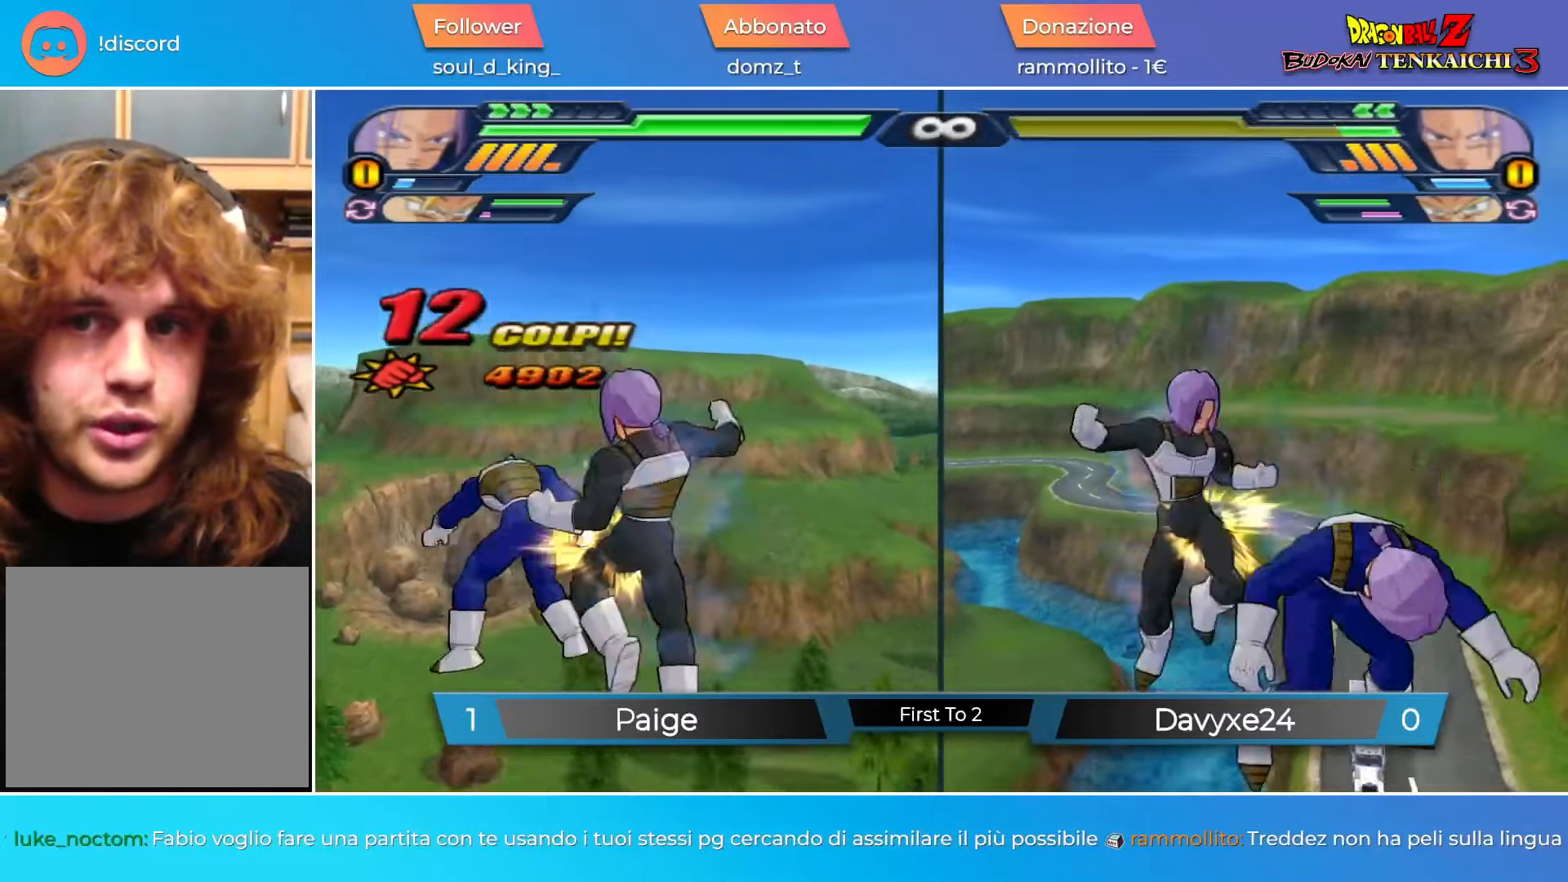
{"buttons": [], "left_stick": "center", "events": []}
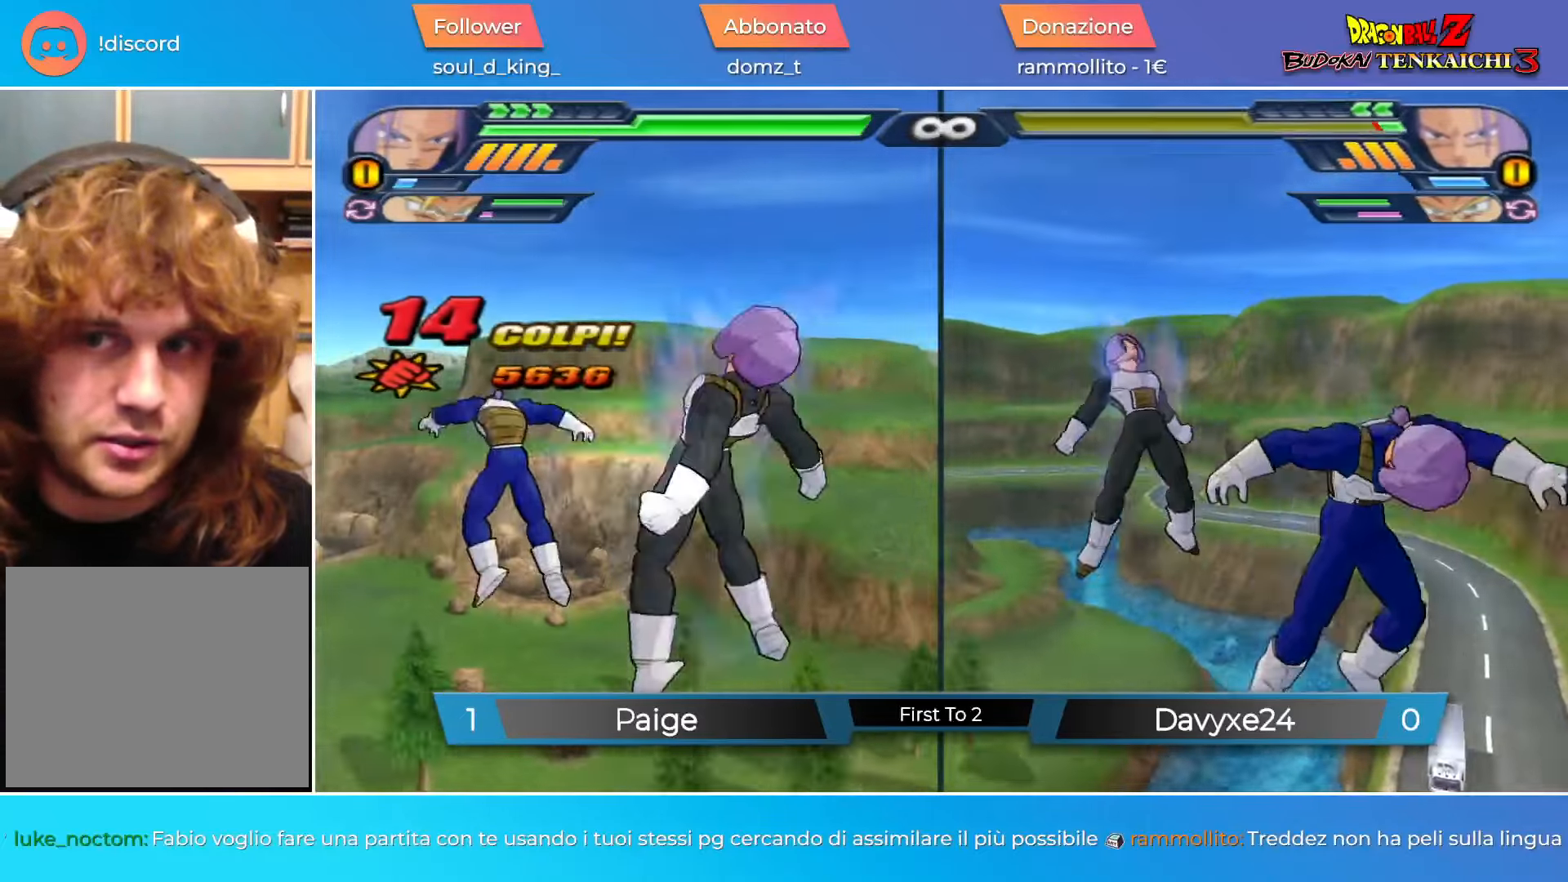
{"buttons": [], "left_stick": "center", "events": [[50, "SQUARE", "down"], [117, "SQUARE", "up"], [217, "SQUARE", "down"], [267, "SQUARE", "up"], [367, "SQUARE", "down"], [417, "SQUARE", "up"]]}
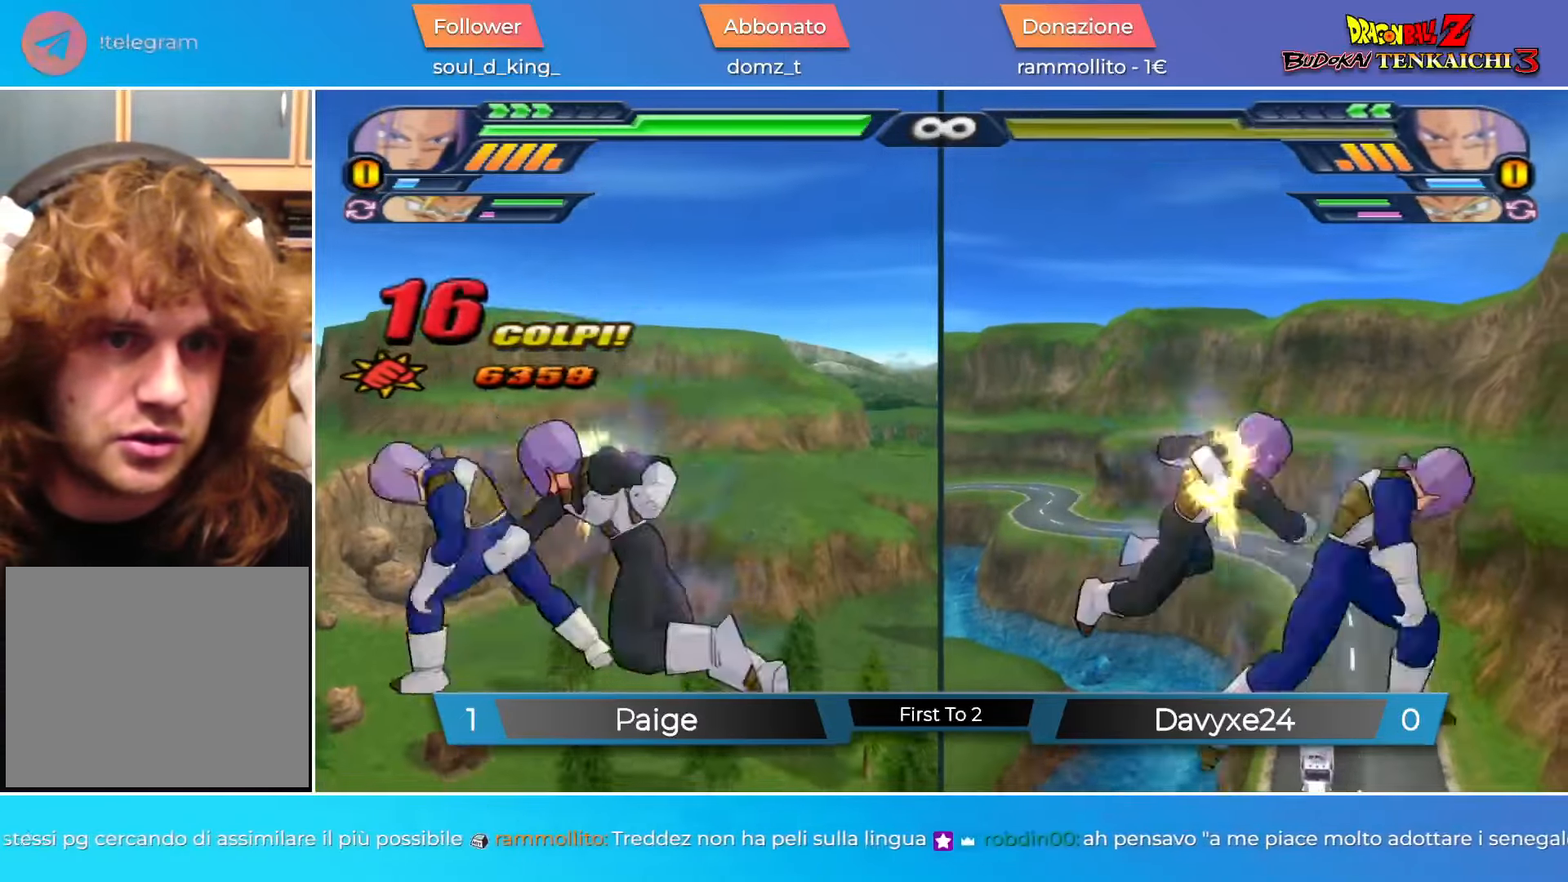
{"buttons": [], "left_stick": "center", "events": [[133, "SQUARE", "down"], [183, "SQUARE", "up"], [317, "TRIANGLE", "down"], [383, "TRIANGLE", "up"]]}
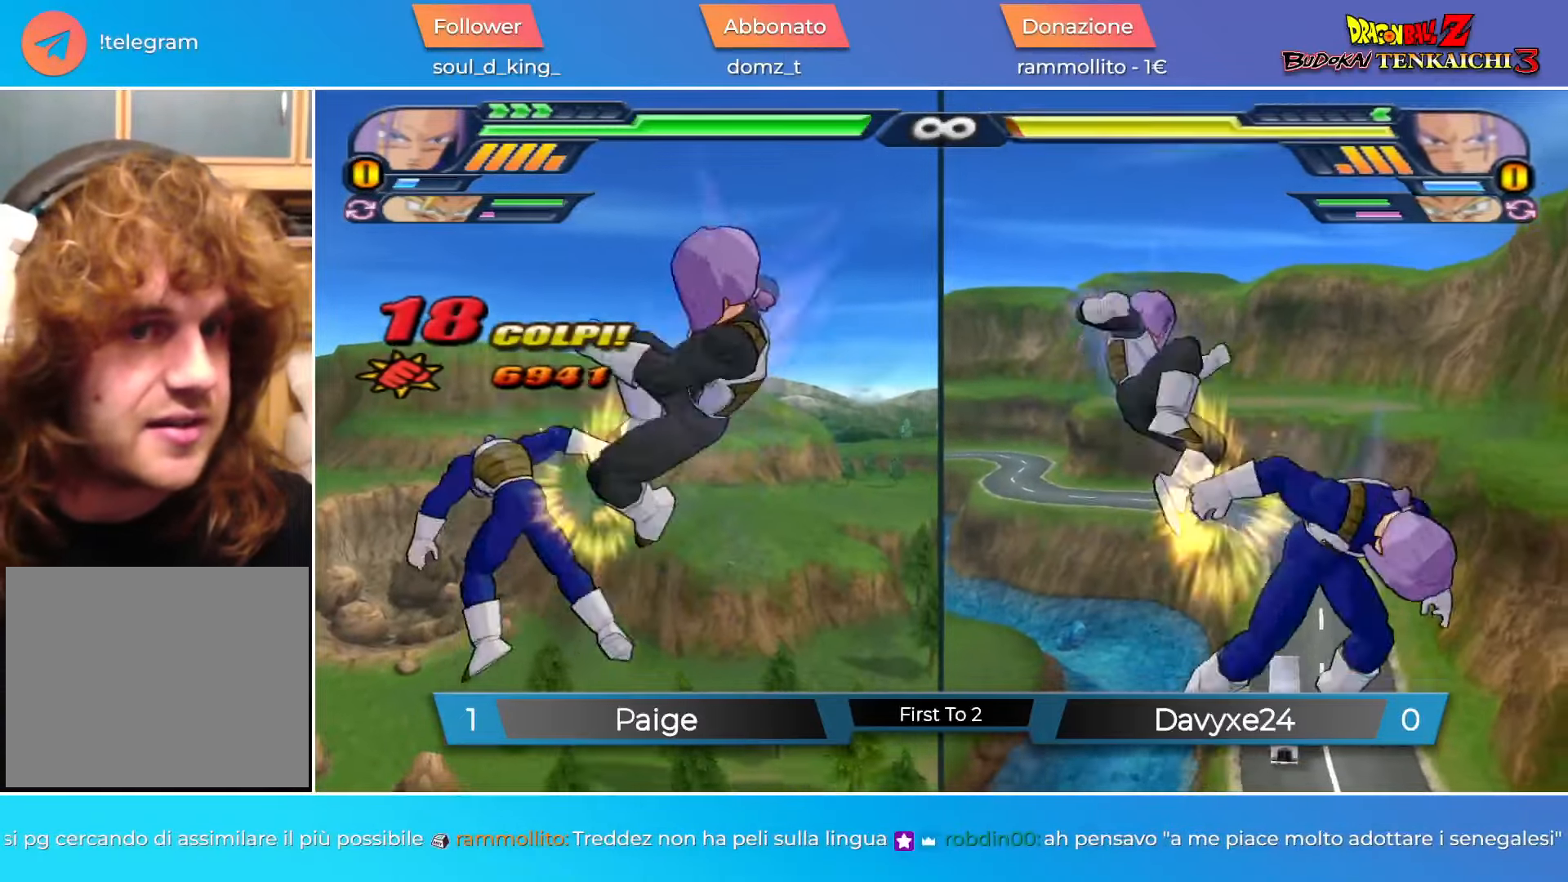
{"buttons": ["SQUARE"], "left_stick": "center", "events": [[451, "SQUARE", "down"]]}
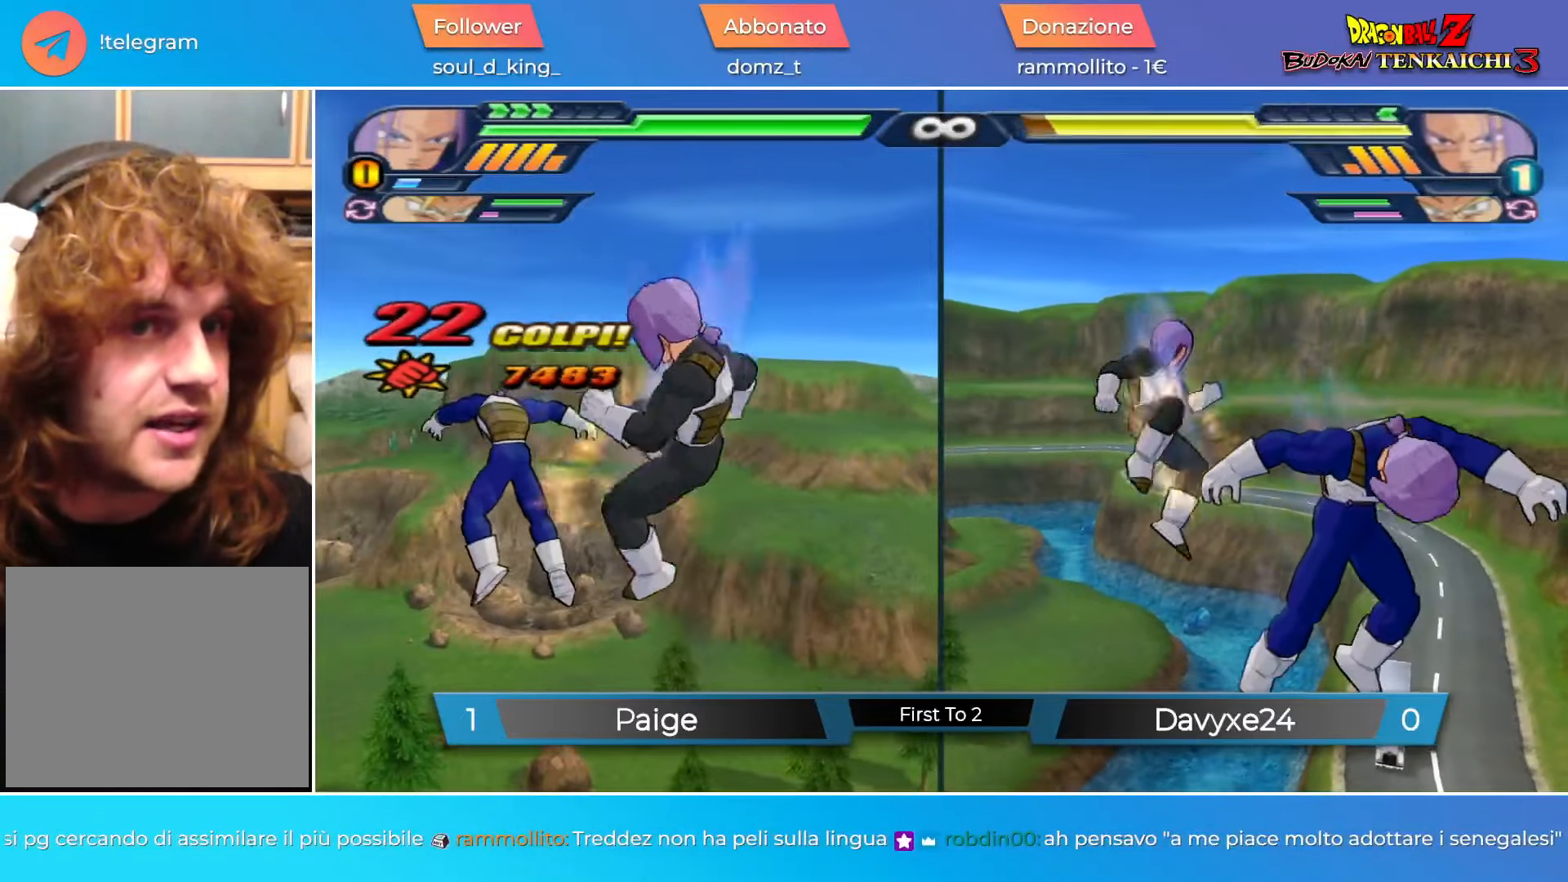
{"buttons": ["TRIANGLE"], "left_stick": "center", "events": [[16, "SQUARE", "up"], [117, "SQUARE", "down"], [167, "SQUARE", "up"], [367, "TRIANGLE", "down"]]}
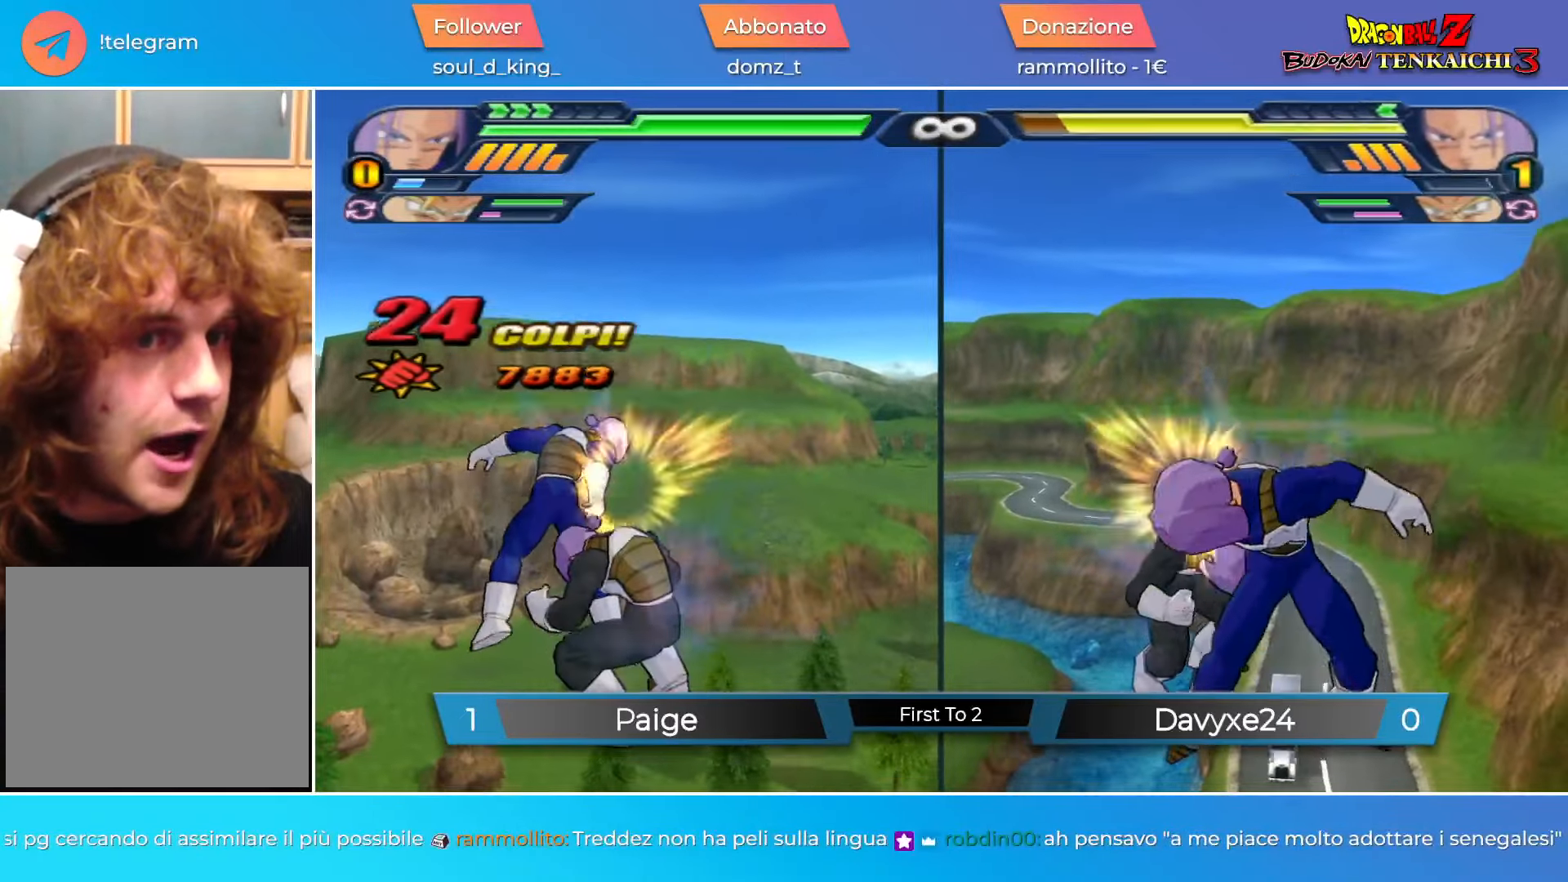
{"buttons": ["SQUARE"], "left_stick": "right", "events": [[267, "SQUARE", "down"], [267, "TRIANGLE", "up"], [284, "left_stick", "right"]]}